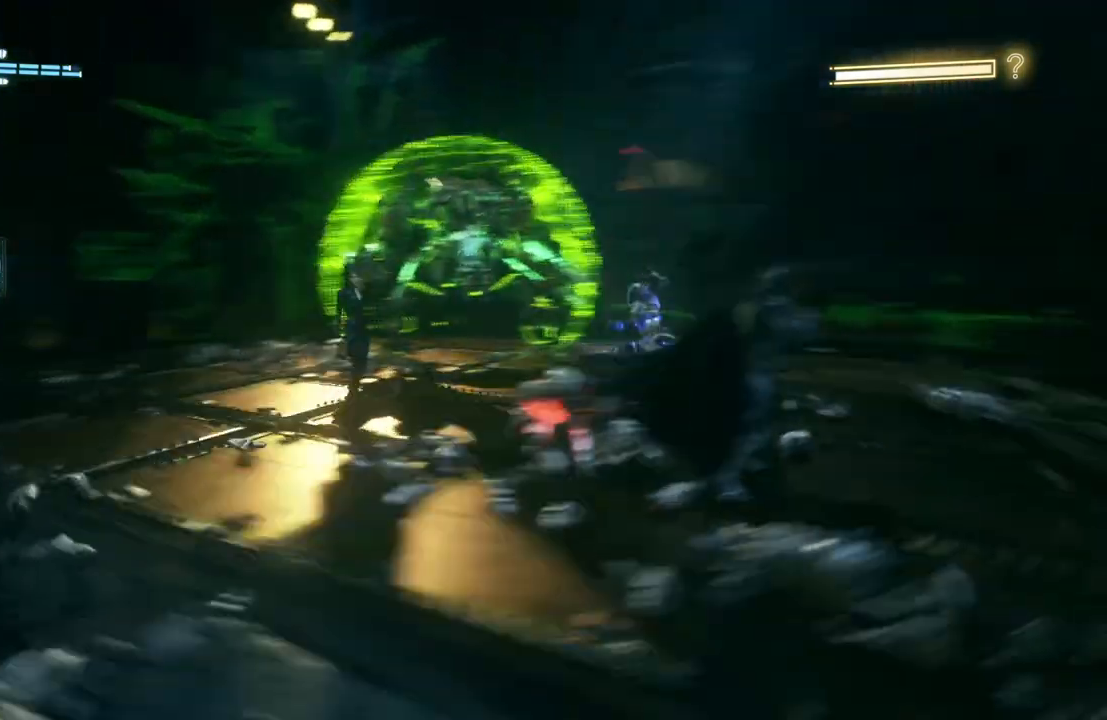
Gameplay with a controller (Xbox layout); each line is a JSON object with the inputs held at the frame after it. "events" lists button and stick changes between this image and that frame as [ms after this image, input, new state], when the widget could be followed in between.
{"buttons": [], "left_stick": "right", "right_stick": "center", "events": [[183, "left_stick", "down-right"], [317, "X", "down"], [383, "left_stick", "right"], [450, "X", "up"]]}
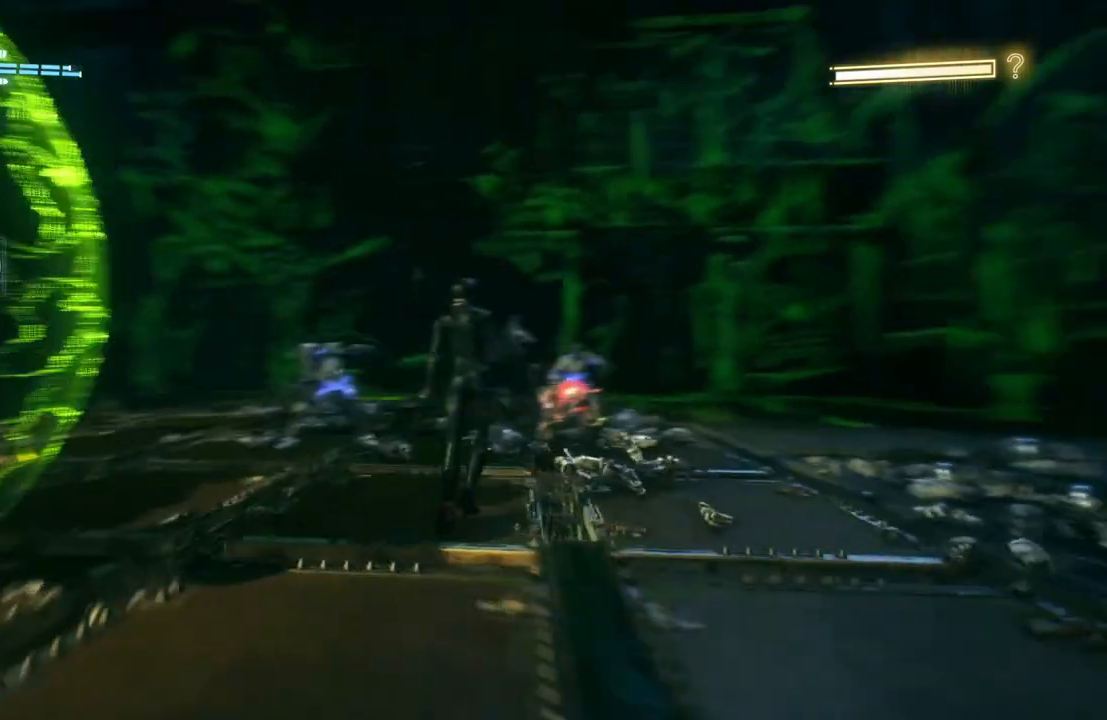
{"buttons": ["X"], "left_stick": "up-right", "right_stick": "center", "events": [[50, "X", "down"], [117, "left_stick", "up"], [183, "X", "up"], [250, "X", "down"], [383, "X", "up"], [467, "left_stick", "up-right"], [483, "X", "down"]]}
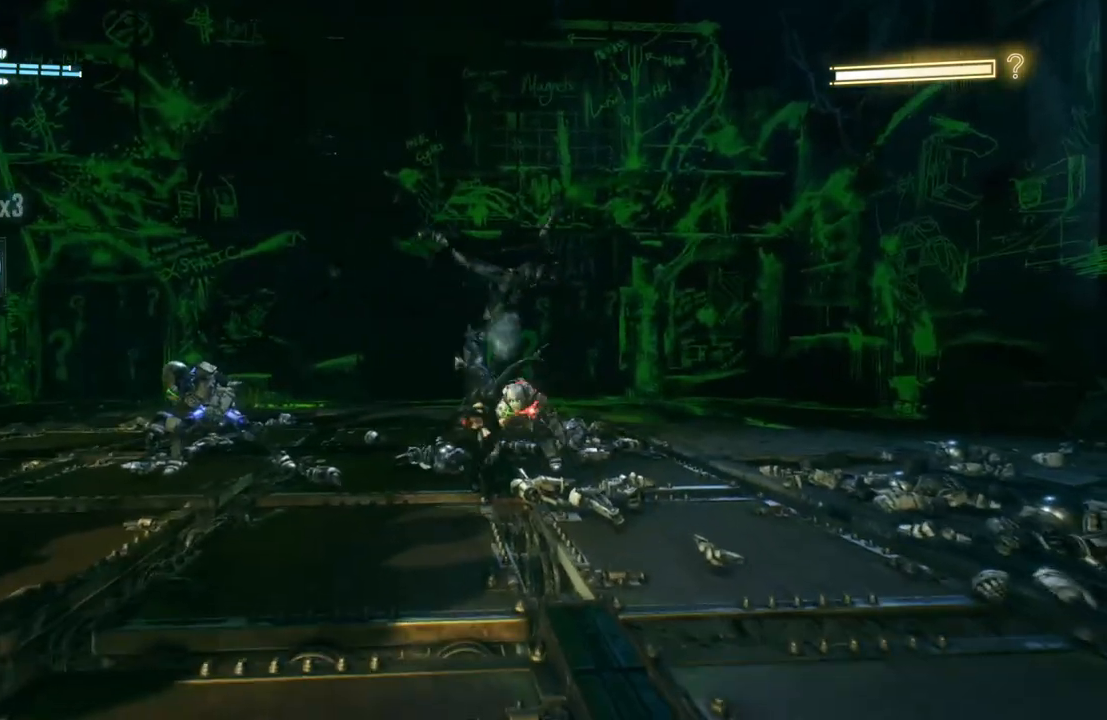
{"buttons": [], "left_stick": "up-right", "right_stick": "center", "events": [[117, "X", "up"], [183, "X", "down"], [317, "X", "up"], [350, "X", "down"], [483, "X", "up"]]}
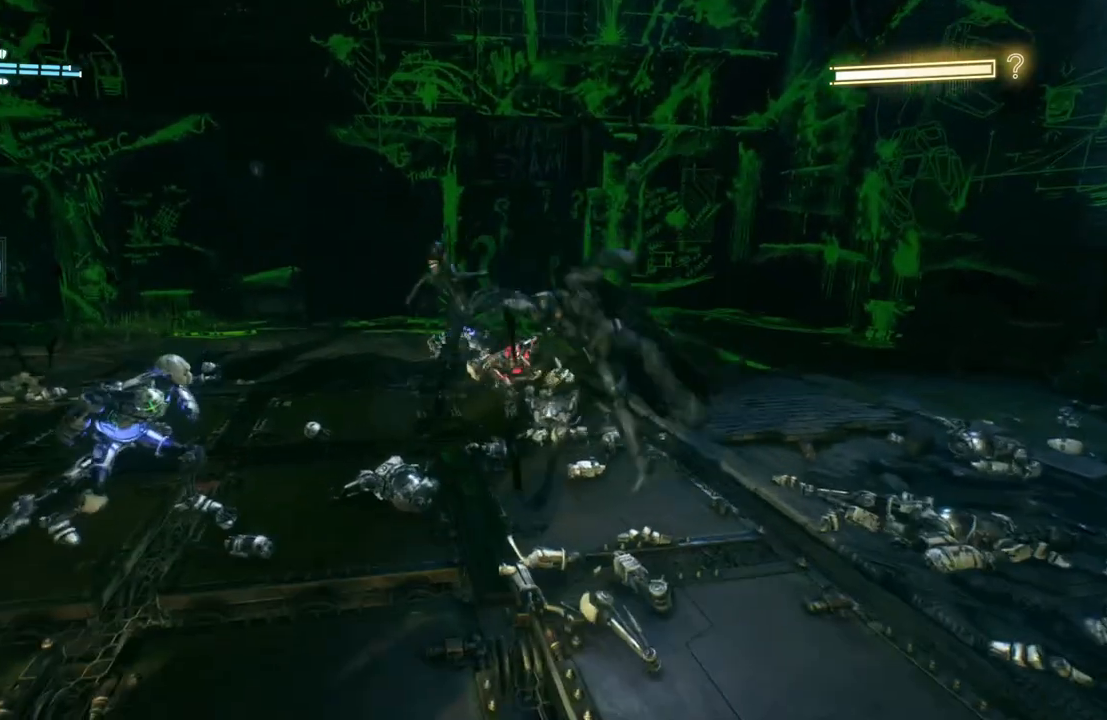
{"buttons": ["X"], "left_stick": "up-right", "right_stick": "center", "events": [[50, "X", "down"], [150, "X", "up"], [217, "X", "down"], [317, "X", "up"], [417, "X", "down"]]}
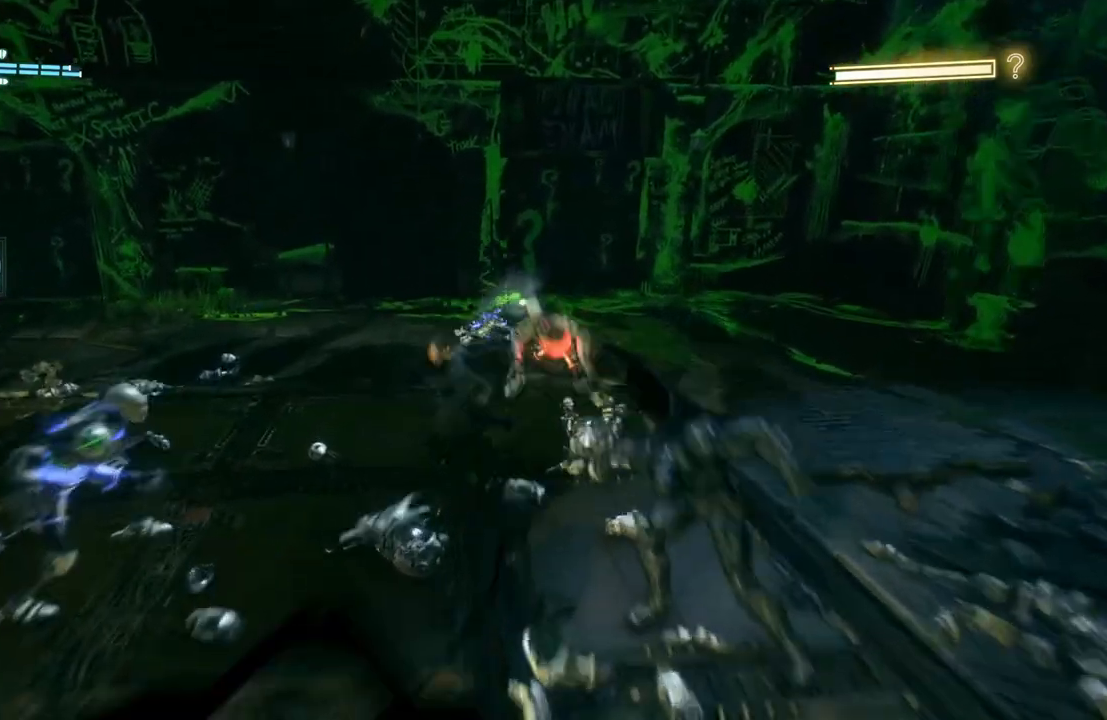
{"buttons": [], "left_stick": "up-right", "right_stick": "center", "events": [[17, "X", "up"], [83, "X", "down"], [250, "X", "up"]]}
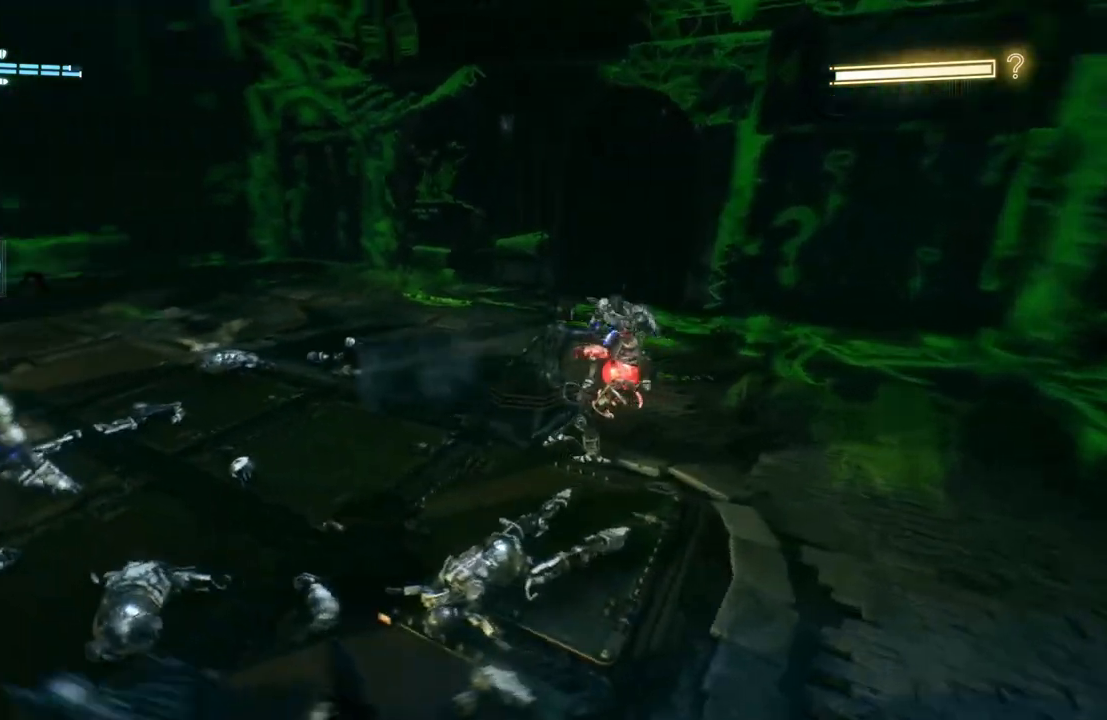
{"buttons": [], "left_stick": "right", "right_stick": "center", "events": [[283, "left_stick", "right"]]}
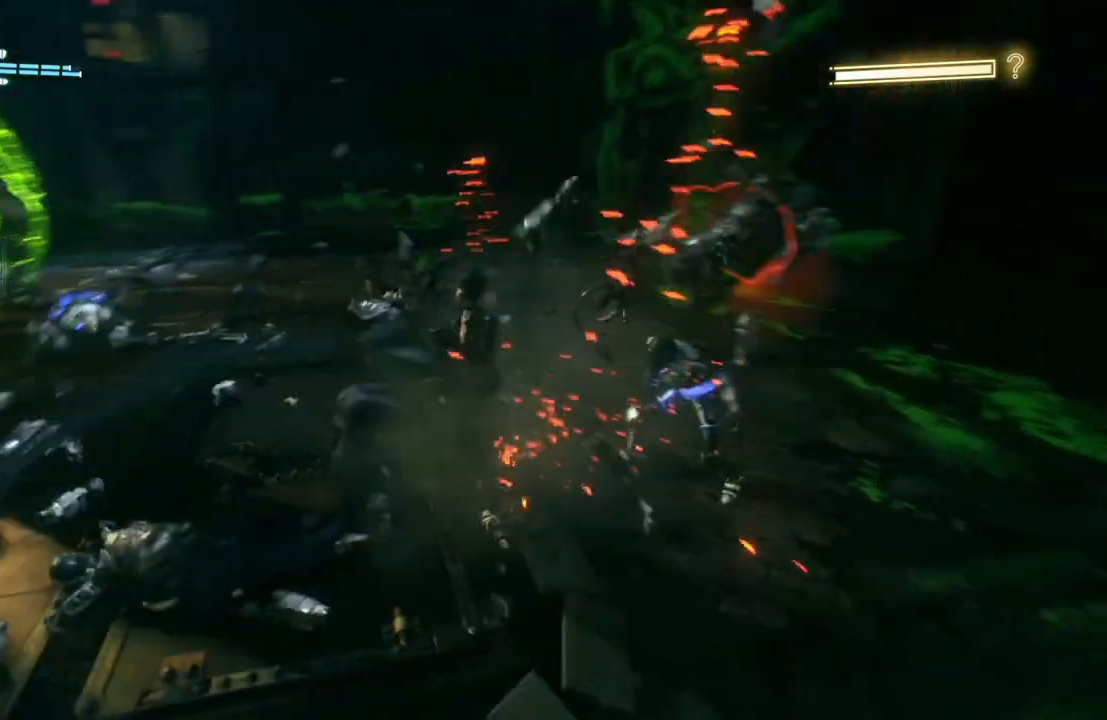
{"buttons": [], "left_stick": "right", "right_stick": "center", "events": [[250, "L1", "down"], [450, "L1", "up"]]}
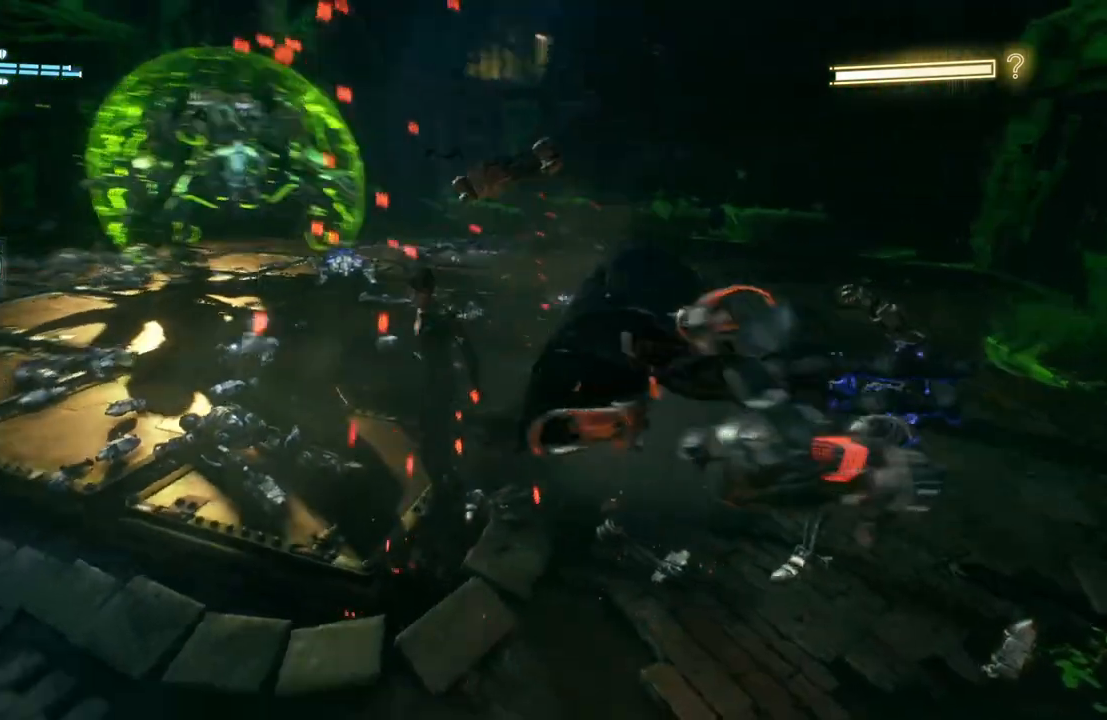
{"buttons": ["X"], "left_stick": "right", "right_stick": "center", "events": [[183, "X", "down"], [317, "X", "up"], [383, "X", "down"]]}
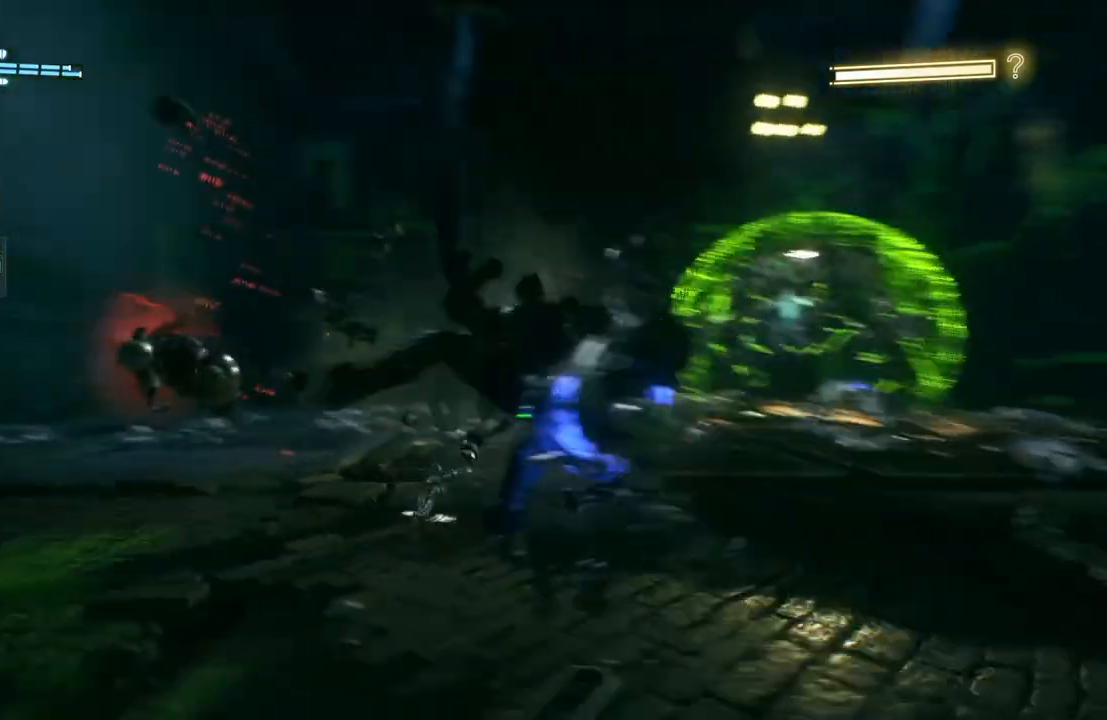
{"buttons": [], "left_stick": "down", "right_stick": "center", "events": [[17, "X", "up"], [117, "X", "down"], [250, "X", "up"], [250, "left_stick", "down"], [317, "X", "down"], [483, "X", "up"]]}
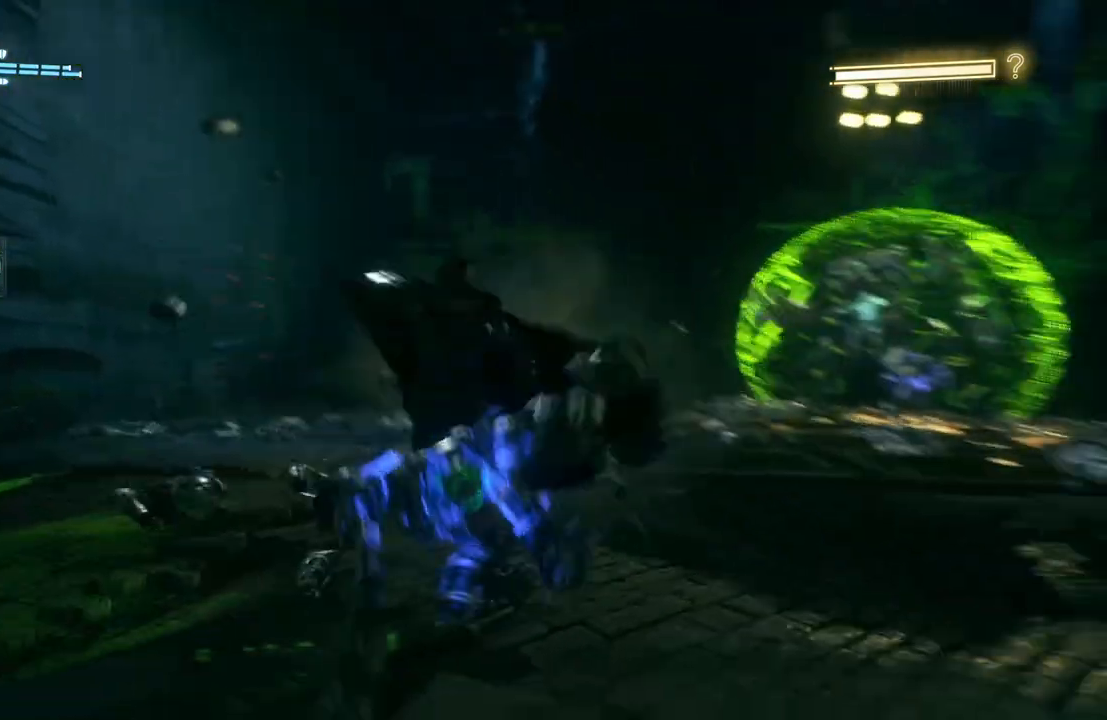
{"buttons": [], "left_stick": "down", "right_stick": "center", "events": [[183, "X", "down"], [350, "X", "up"]]}
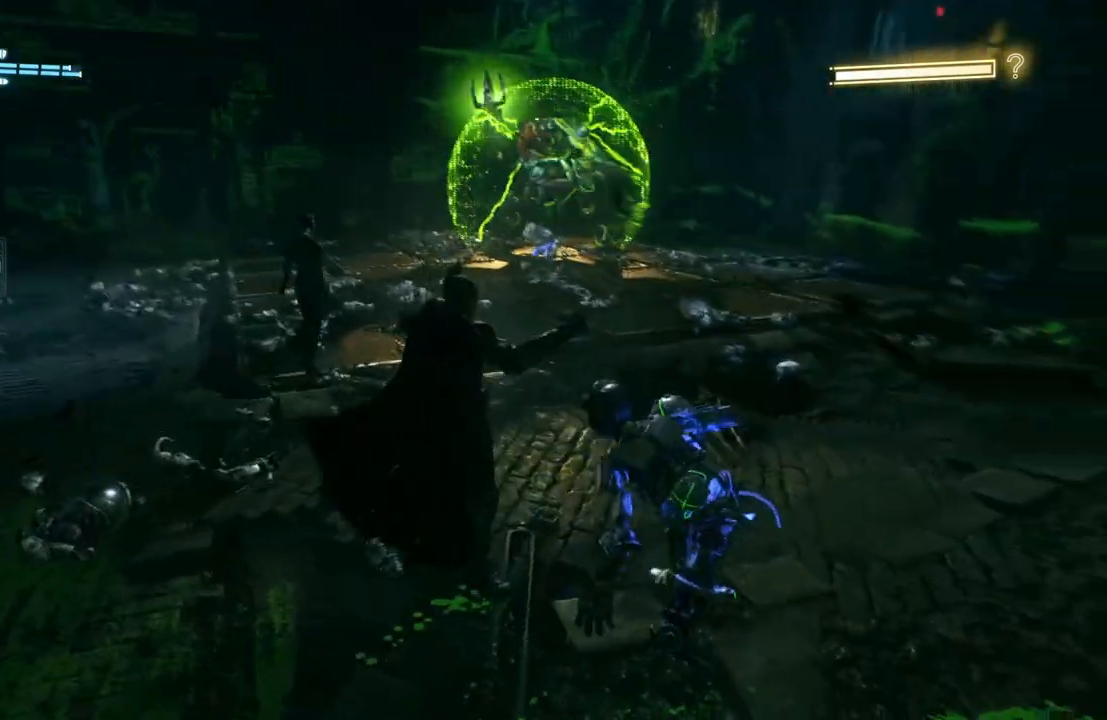
{"buttons": [], "left_stick": "down-right", "right_stick": "center", "events": [[50, "R2", "down"], [50, "Y", "down"], [133, "left_stick", "down-right"], [217, "Y", "up"], [417, "R2", "up"]]}
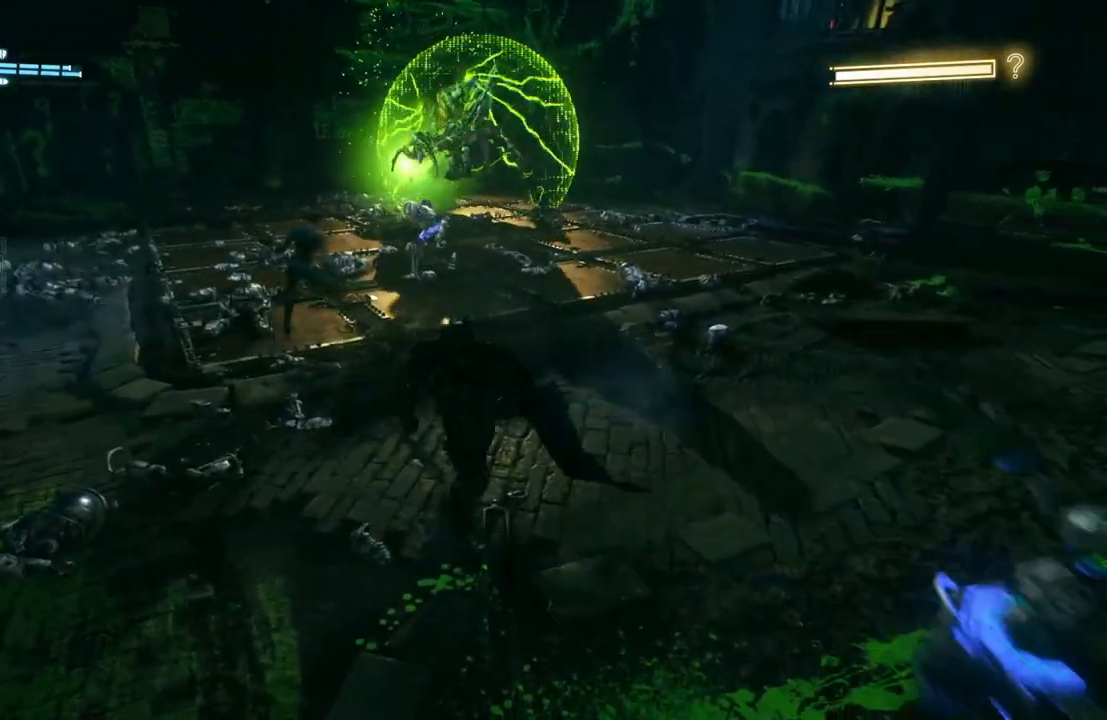
{"buttons": ["A"], "left_stick": "up-right", "right_stick": "center", "events": [[33, "left_stick", "right"], [150, "A", "down"], [250, "A", "up"], [317, "A", "down"], [417, "A", "up"], [483, "A", "down"], [483, "left_stick", "up-right"]]}
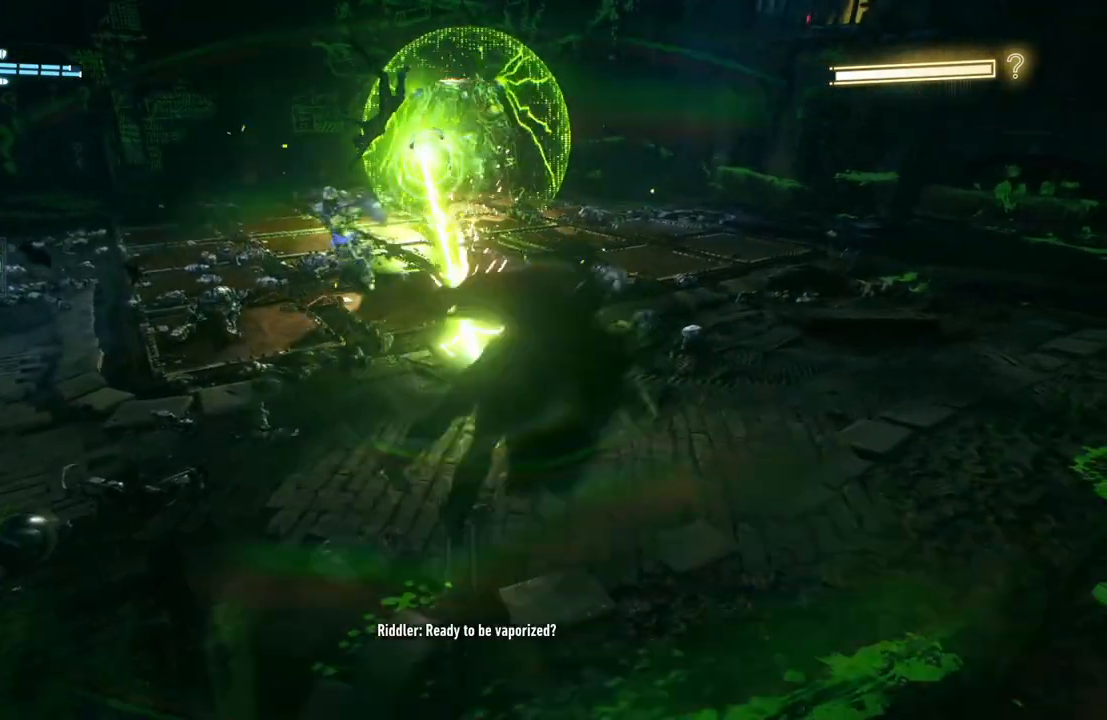
{"buttons": [], "left_stick": "up", "right_stick": "center", "events": [[50, "A", "up"], [483, "left_stick", "up"]]}
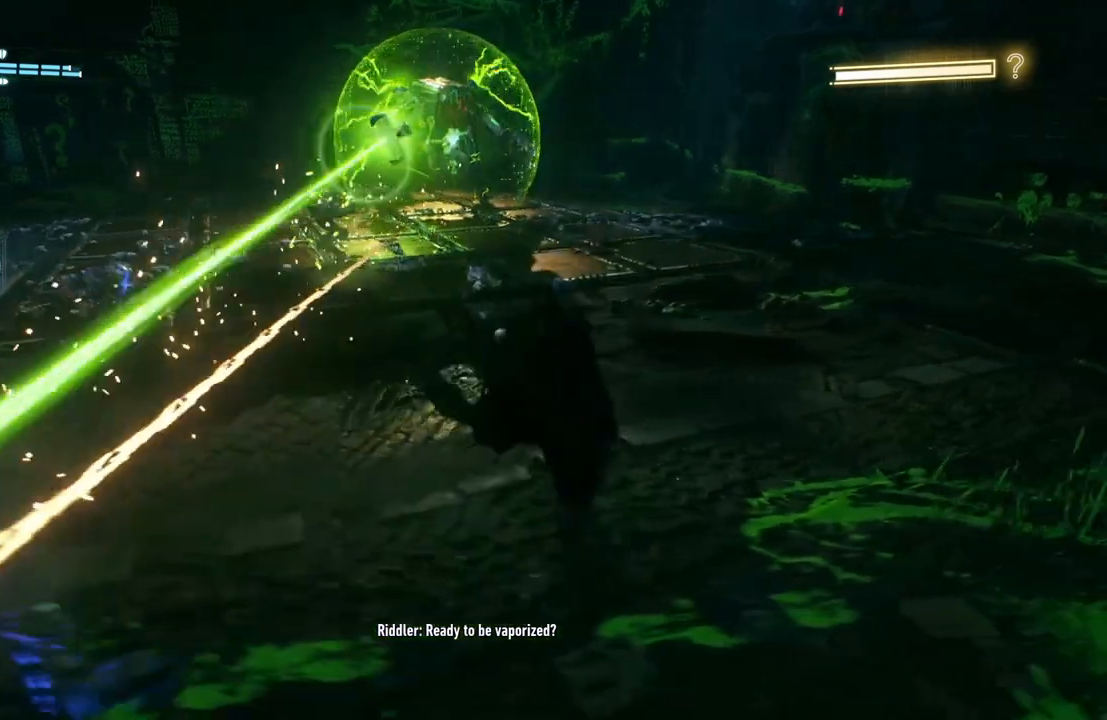
{"buttons": ["X"], "left_stick": "down-left", "right_stick": "center", "events": [[17, "left_stick", "up-left"], [83, "left_stick", "down-left"], [117, "X", "down"], [317, "X", "up"], [383, "X", "down"]]}
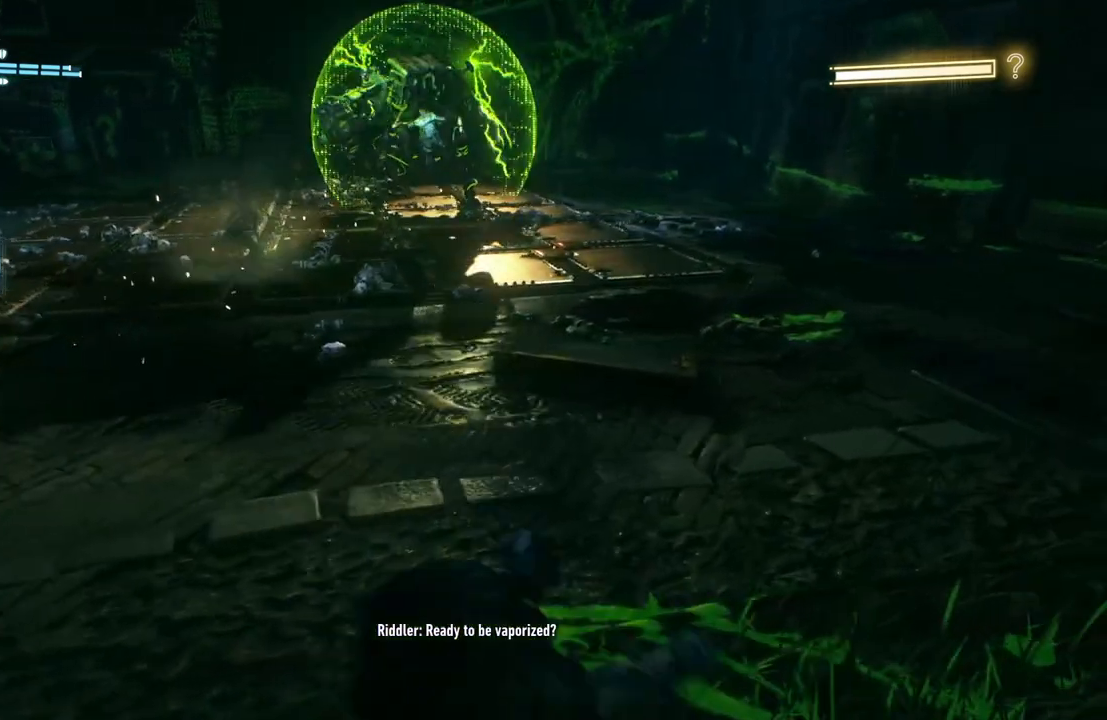
{"buttons": ["X"], "left_stick": "left", "right_stick": "center", "events": [[17, "X", "up"], [150, "X", "down"], [150, "left_stick", "left"], [317, "X", "up"], [383, "X", "down"]]}
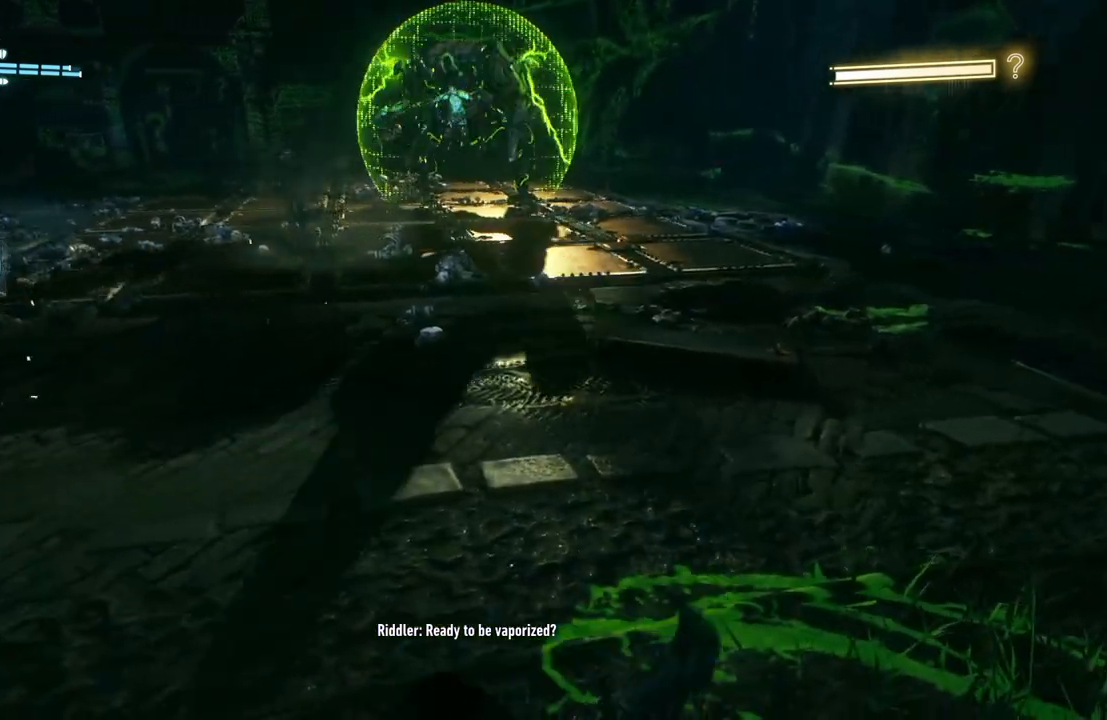
{"buttons": ["L2"], "left_stick": "up-left", "right_stick": "center", "events": [[50, "X", "up"], [150, "X", "down"], [283, "X", "up"], [317, "left_stick", "up-left"], [483, "L2", "down"]]}
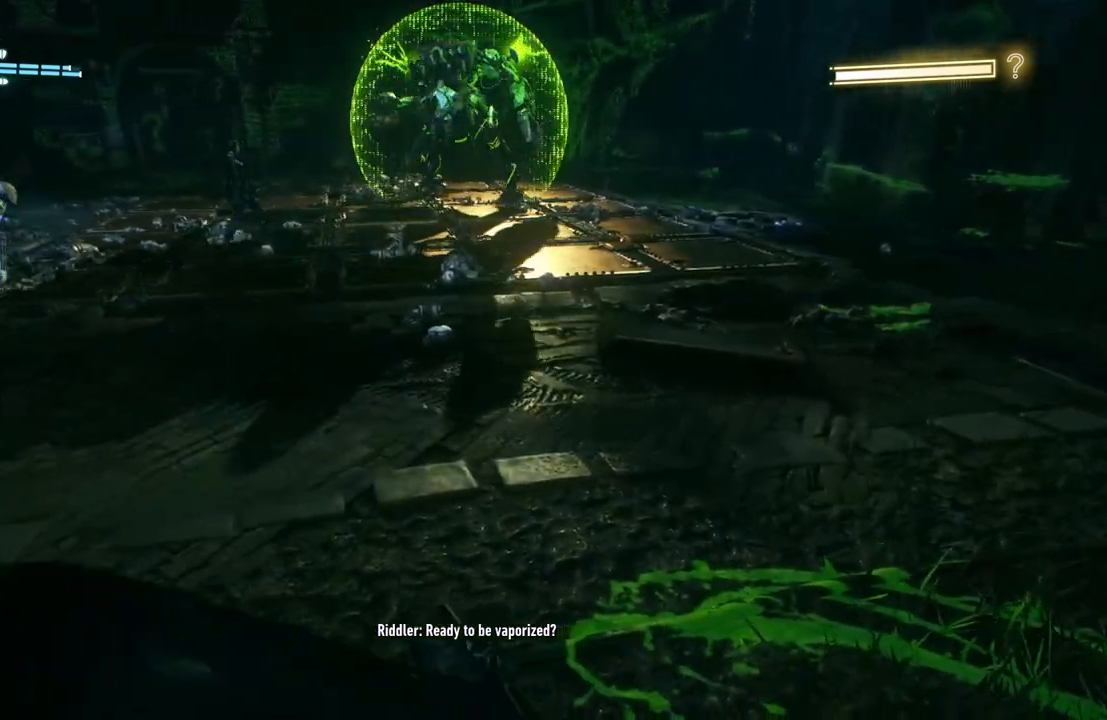
{"buttons": ["Y", "L2"], "left_stick": "up-left", "right_stick": "center", "events": [[117, "Y", "down"], [283, "Y", "up"], [383, "Y", "down"]]}
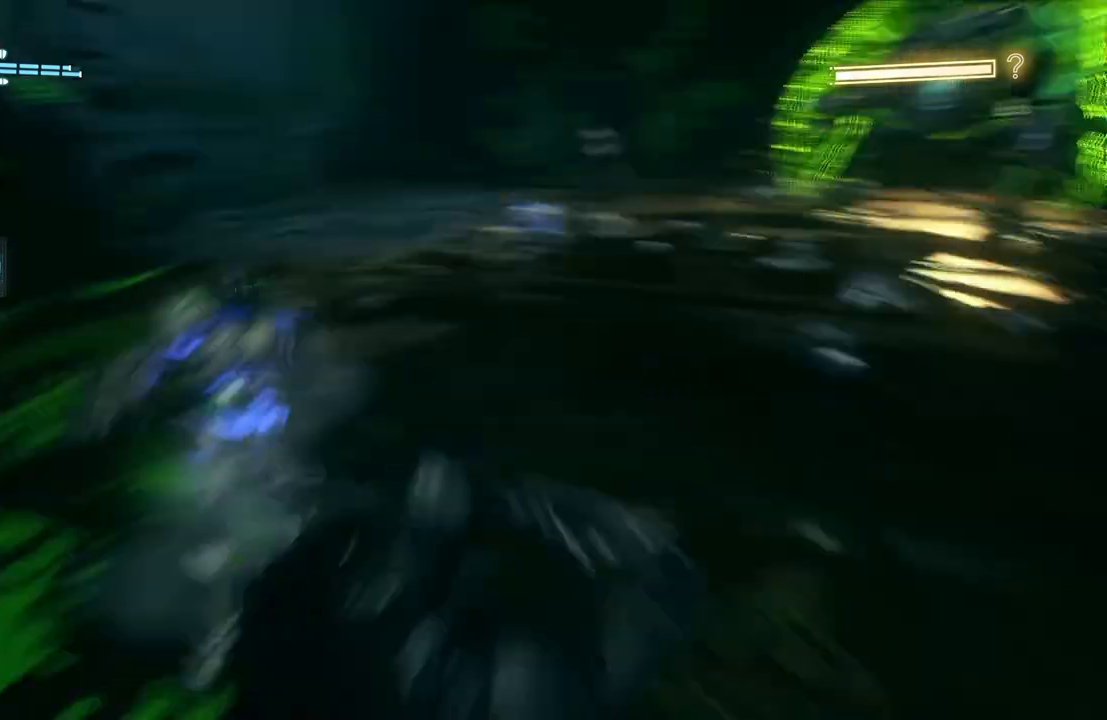
{"buttons": [], "left_stick": "up", "right_stick": "center", "events": [[50, "L2", "up"], [50, "Y", "up"], [250, "X", "down"], [383, "X", "up"], [500, "left_stick", "up"]]}
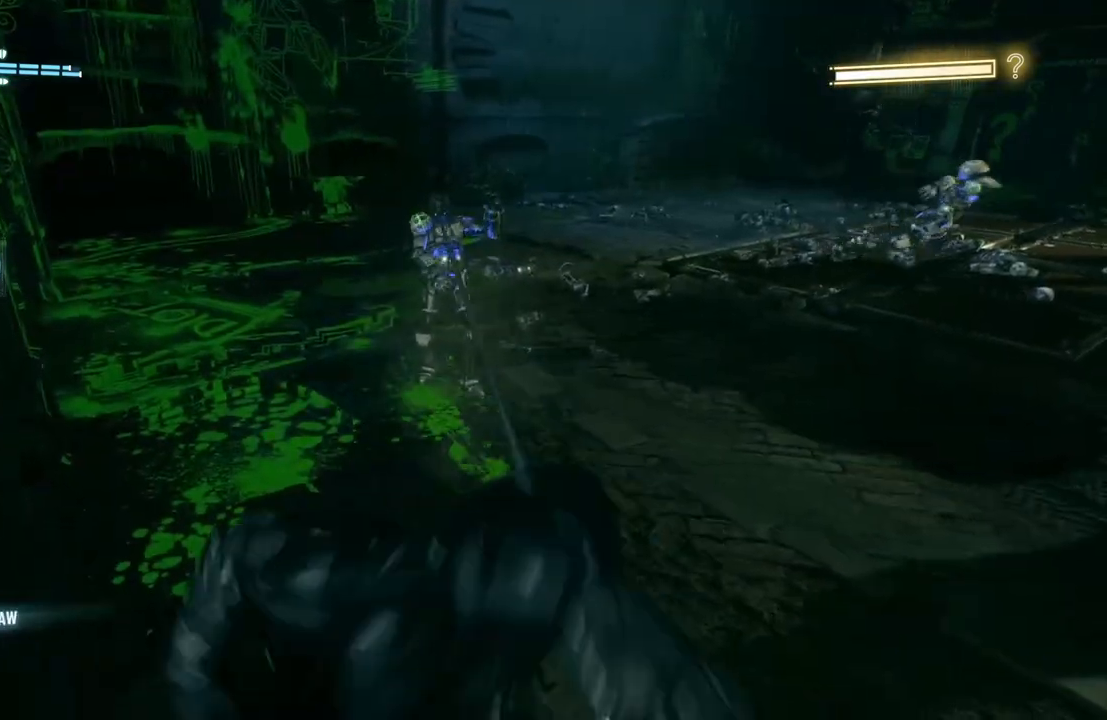
{"buttons": ["X"], "left_stick": "up", "right_stick": "center", "events": [[17, "X", "down"], [150, "X", "up"], [250, "X", "down"], [383, "X", "up"], [467, "X", "down"]]}
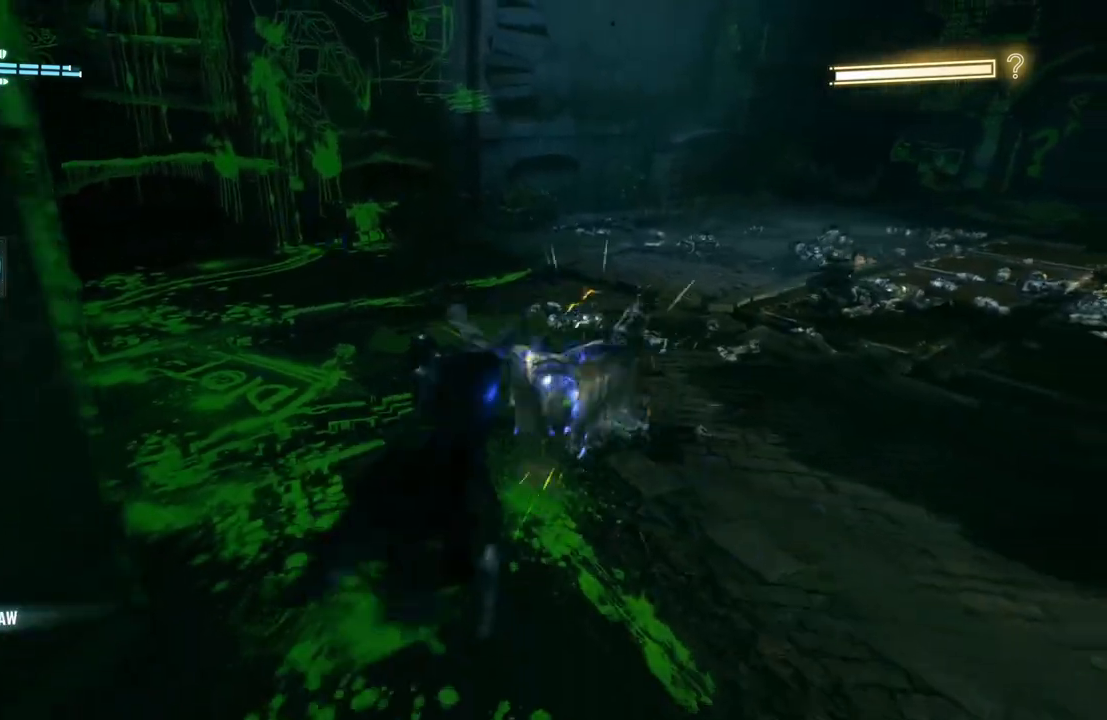
{"buttons": ["X"], "left_stick": "right", "right_stick": "center", "events": [[83, "X", "up"], [150, "X", "down"], [283, "X", "up"], [283, "left_stick", "up-right"], [383, "left_stick", "right"], [417, "X", "down"]]}
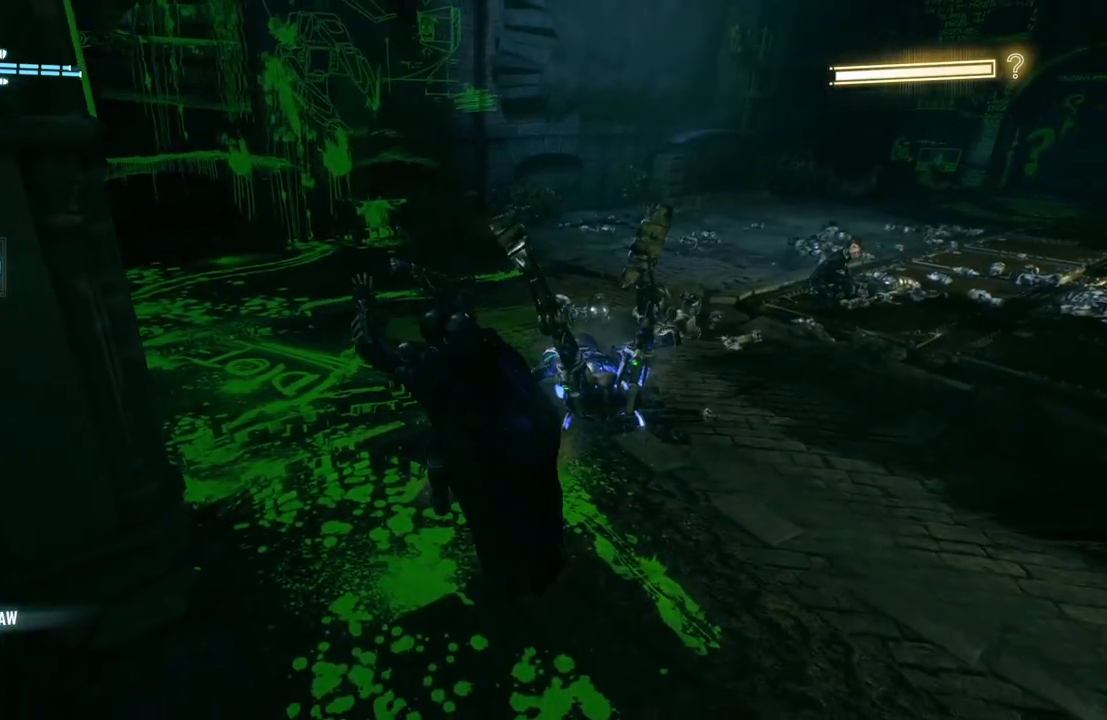
{"buttons": [], "left_stick": "right", "right_stick": "center", "events": [[50, "X", "up"], [117, "X", "down"], [250, "X", "up"], [350, "X", "down"], [483, "X", "up"]]}
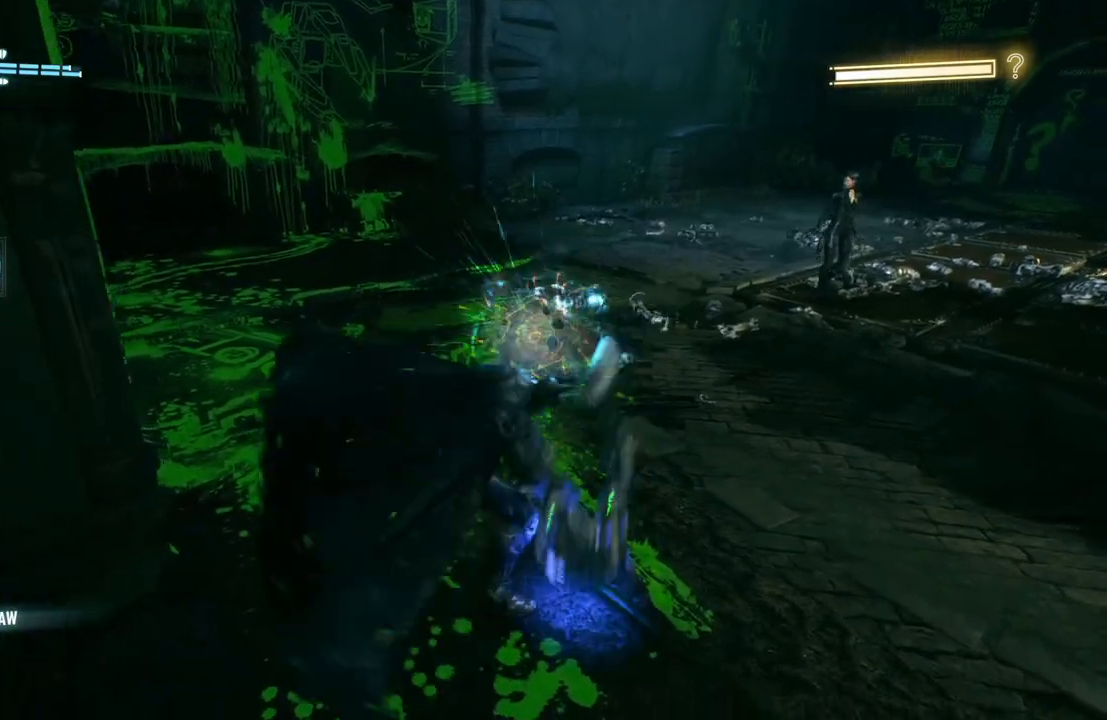
{"buttons": [], "left_stick": "right", "right_stick": "center", "events": [[50, "X", "down"], [183, "X", "up"], [267, "X", "down"], [383, "X", "up"]]}
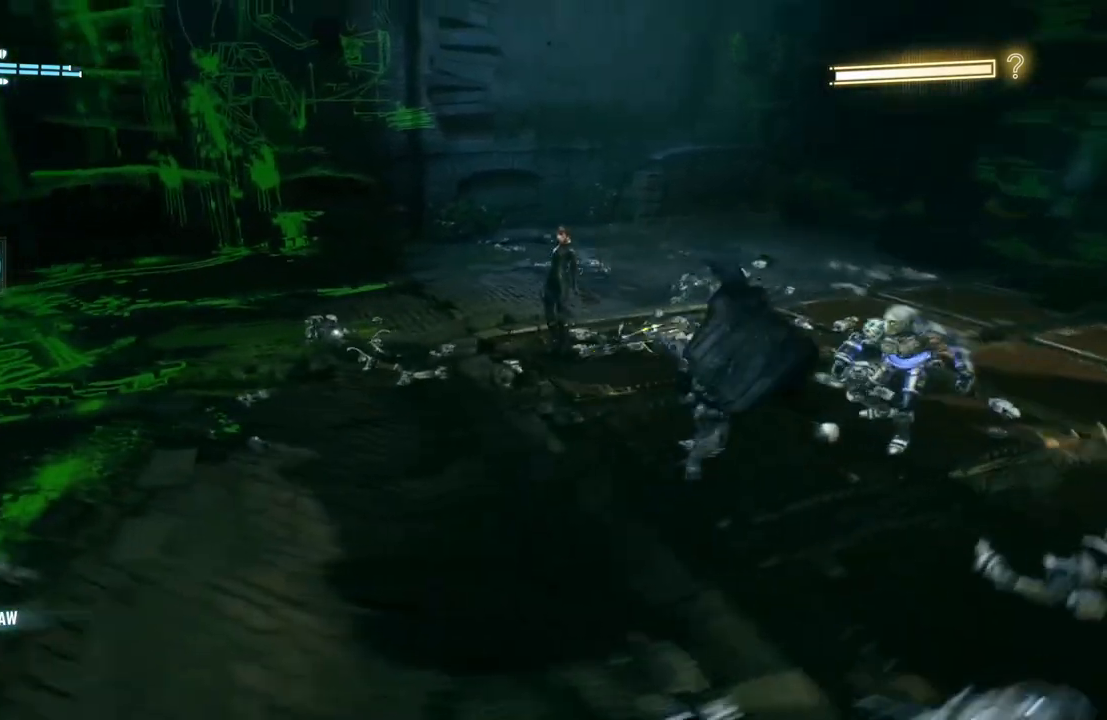
{"buttons": [], "left_stick": "left", "right_stick": "center", "events": [[183, "left_stick", "center"], [317, "left_stick", "left"]]}
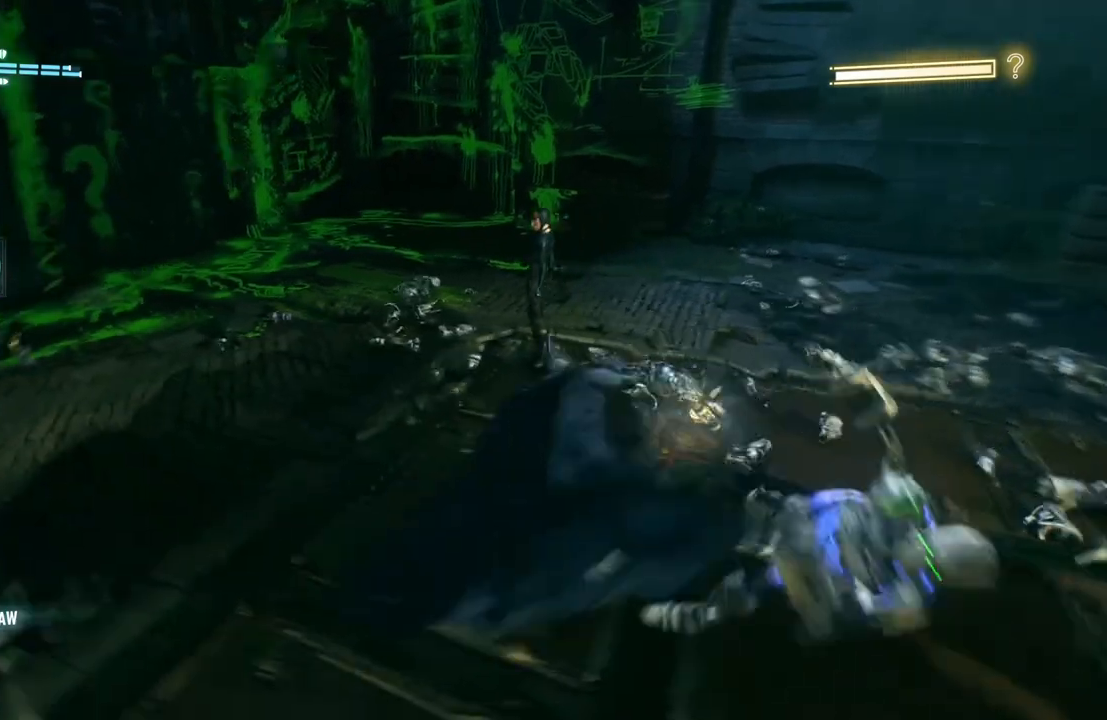
{"buttons": [], "left_stick": "up-left", "right_stick": "center", "events": [[50, "left_stick", "up-left"], [83, "X", "down"], [250, "X", "up"]]}
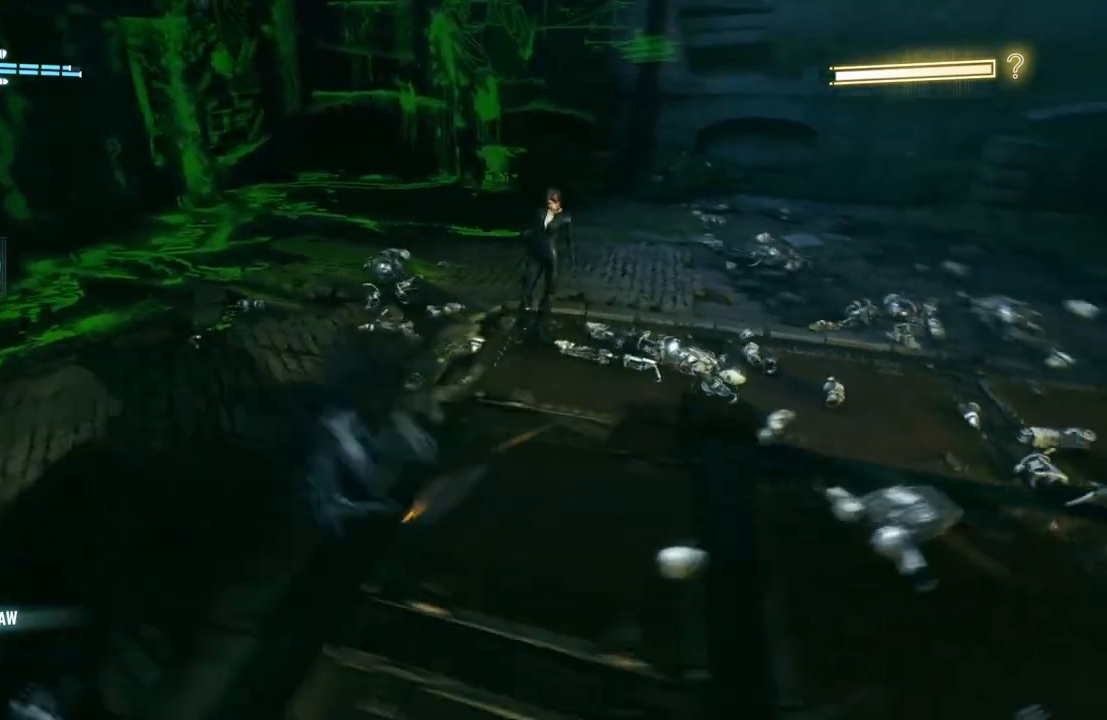
{"buttons": [], "left_stick": "center", "right_stick": "center", "events": [[383, "left_stick", "center"]]}
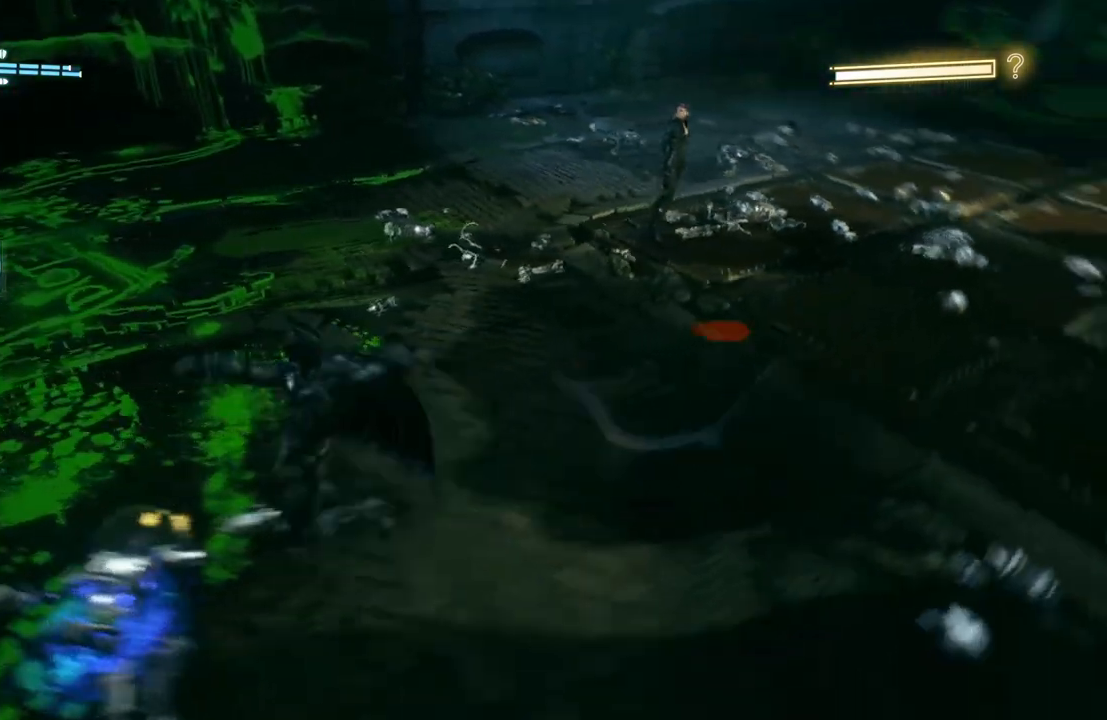
{"buttons": ["B", "Y"], "left_stick": "up-right", "right_stick": "center", "events": [[67, "left_stick", "right"], [333, "left_stick", "up-right"], [417, "B", "down"], [417, "Y", "down"]]}
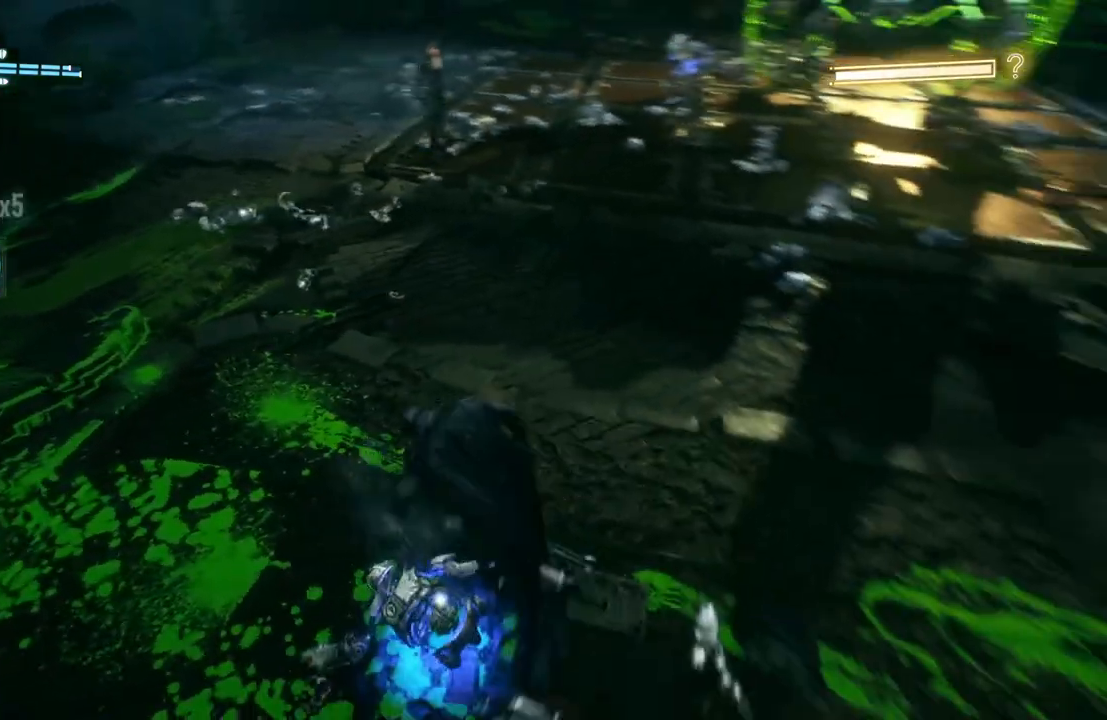
{"buttons": [], "left_stick": "up-right", "right_stick": "center", "events": [[183, "B", "up"], [183, "Y", "up"]]}
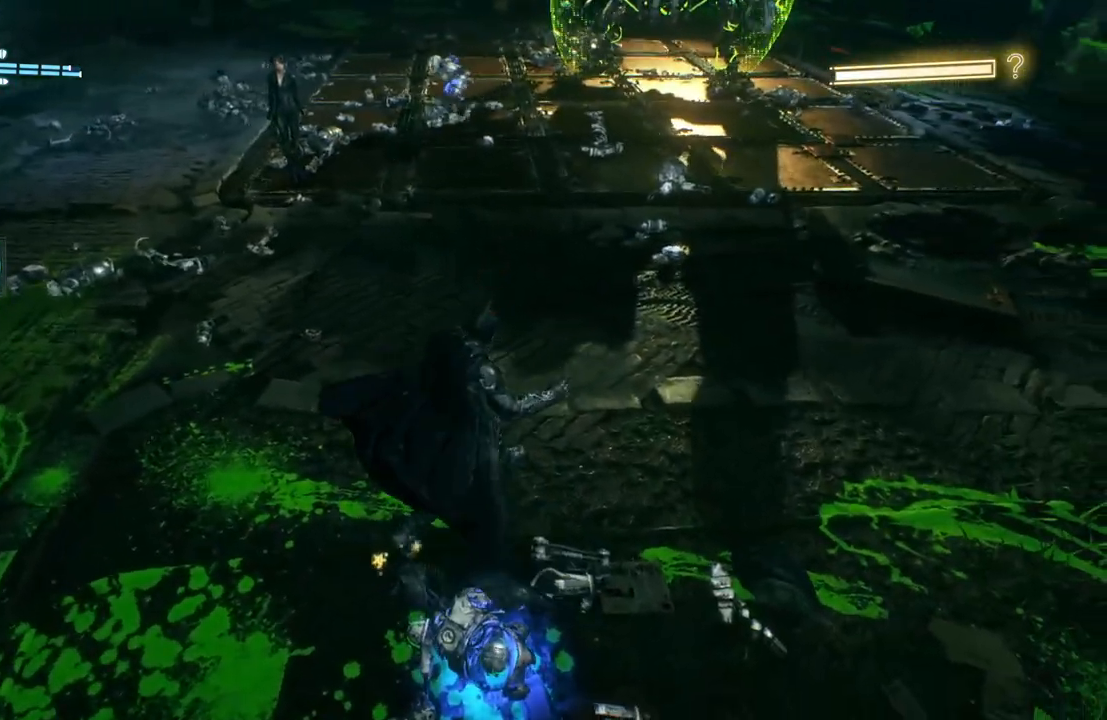
{"buttons": [], "left_stick": "down", "right_stick": "center", "events": [[183, "left_stick", "down"], [317, "X", "down"], [450, "X", "up"]]}
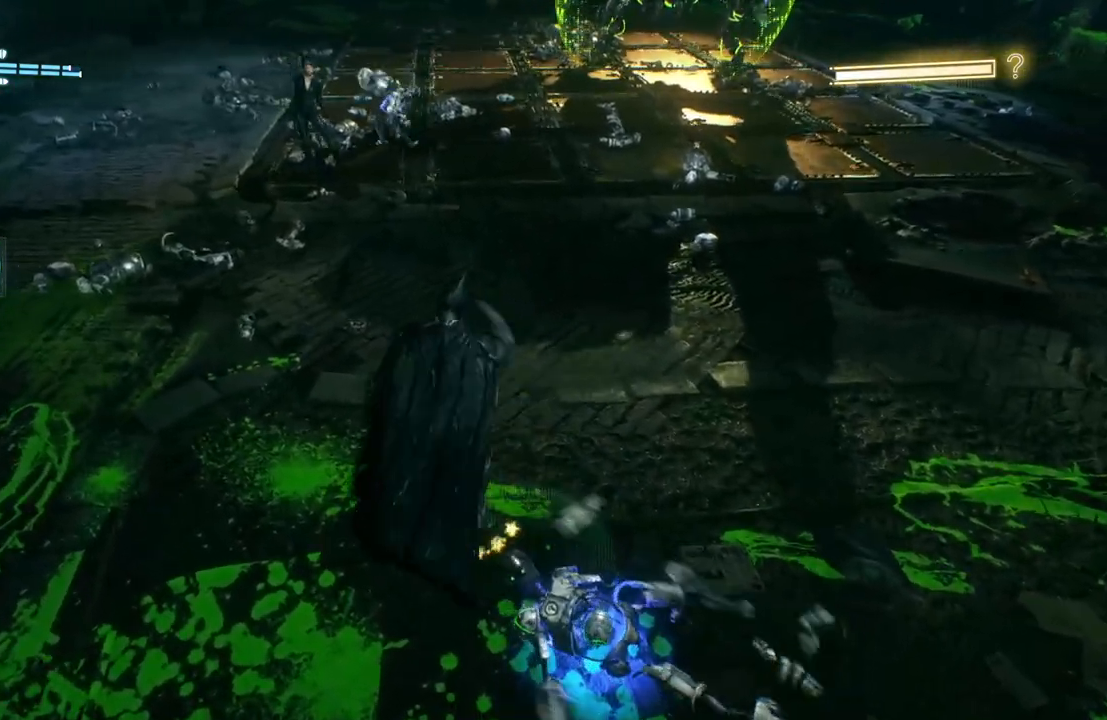
{"buttons": ["X"], "left_stick": "down", "right_stick": "center", "events": [[50, "X", "down"], [183, "X", "up"], [250, "X", "down"], [383, "X", "up"], [483, "X", "down"]]}